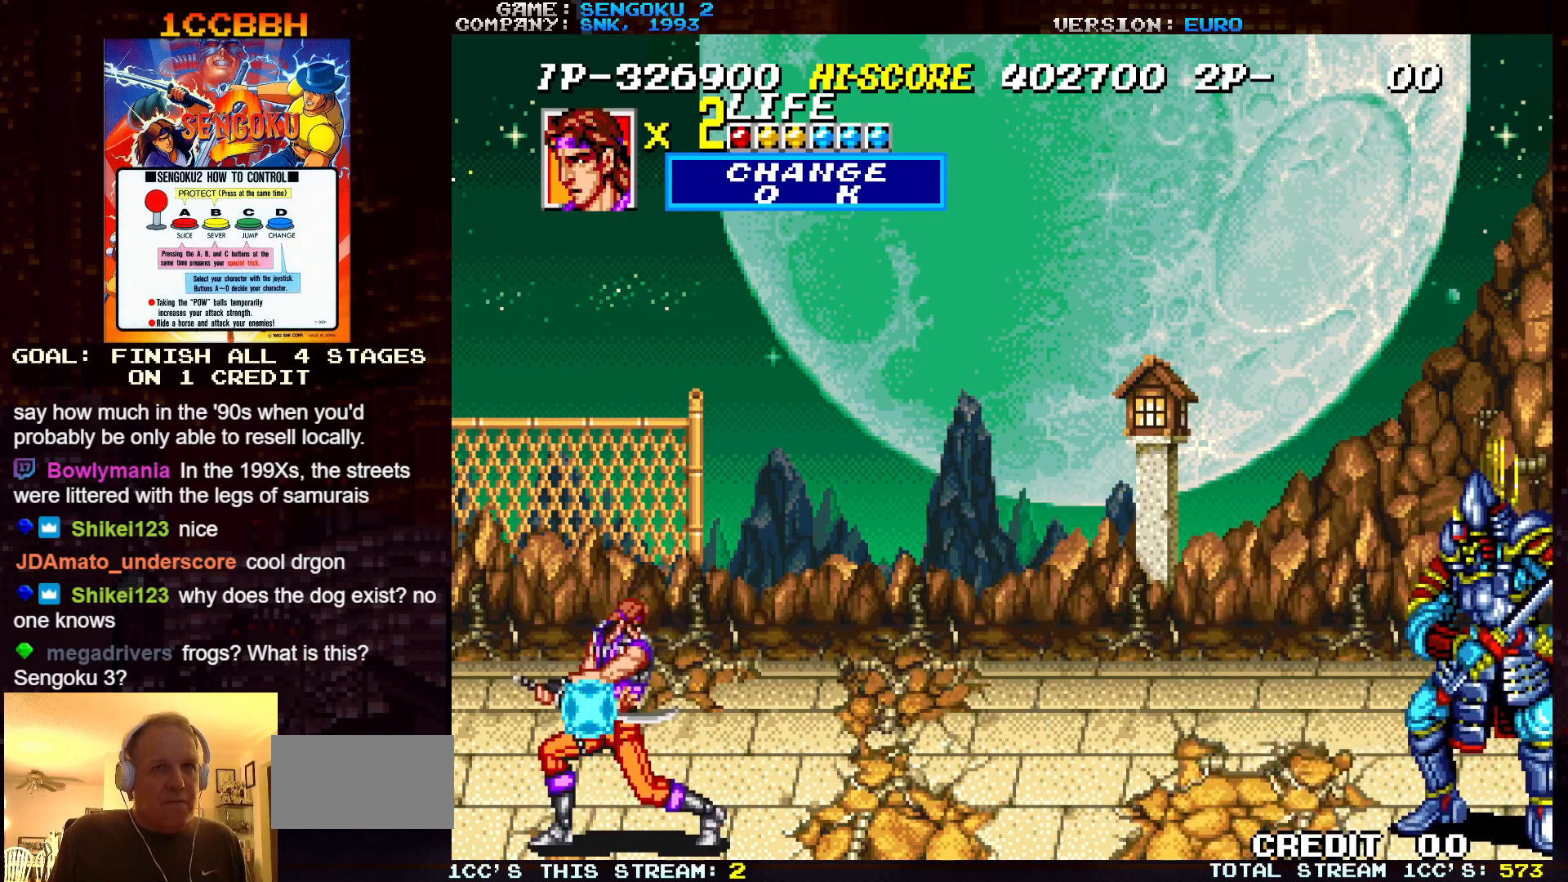
Gameplay with a controller (arcade stick); each line is a JSON object with the inputs held at the frame after it. "events" lists button and stick changes between this image and that frame as [ms after this image, input, new state], when the widget could be followed in between. Not read: C L3 R3.
{"buttons": ["SQUARE", "TRIANGLE", "R1"], "left_stick": "center", "events": []}
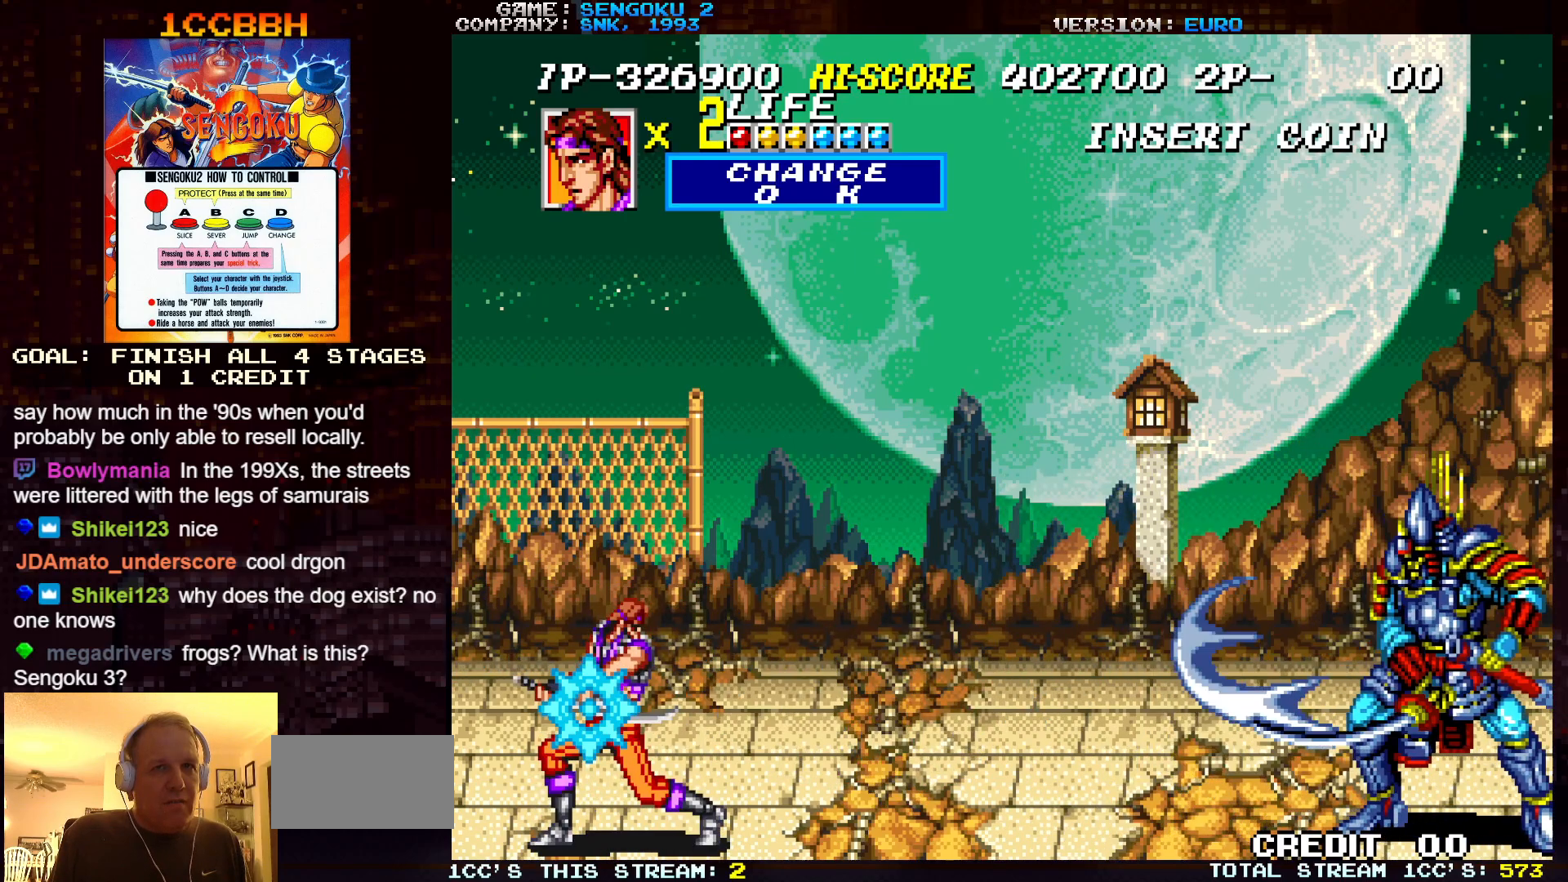
{"buttons": [], "left_stick": "center", "events": [[500, "R1", "up"], [500, "SQUARE", "up"], [500, "TRIANGLE", "up"]]}
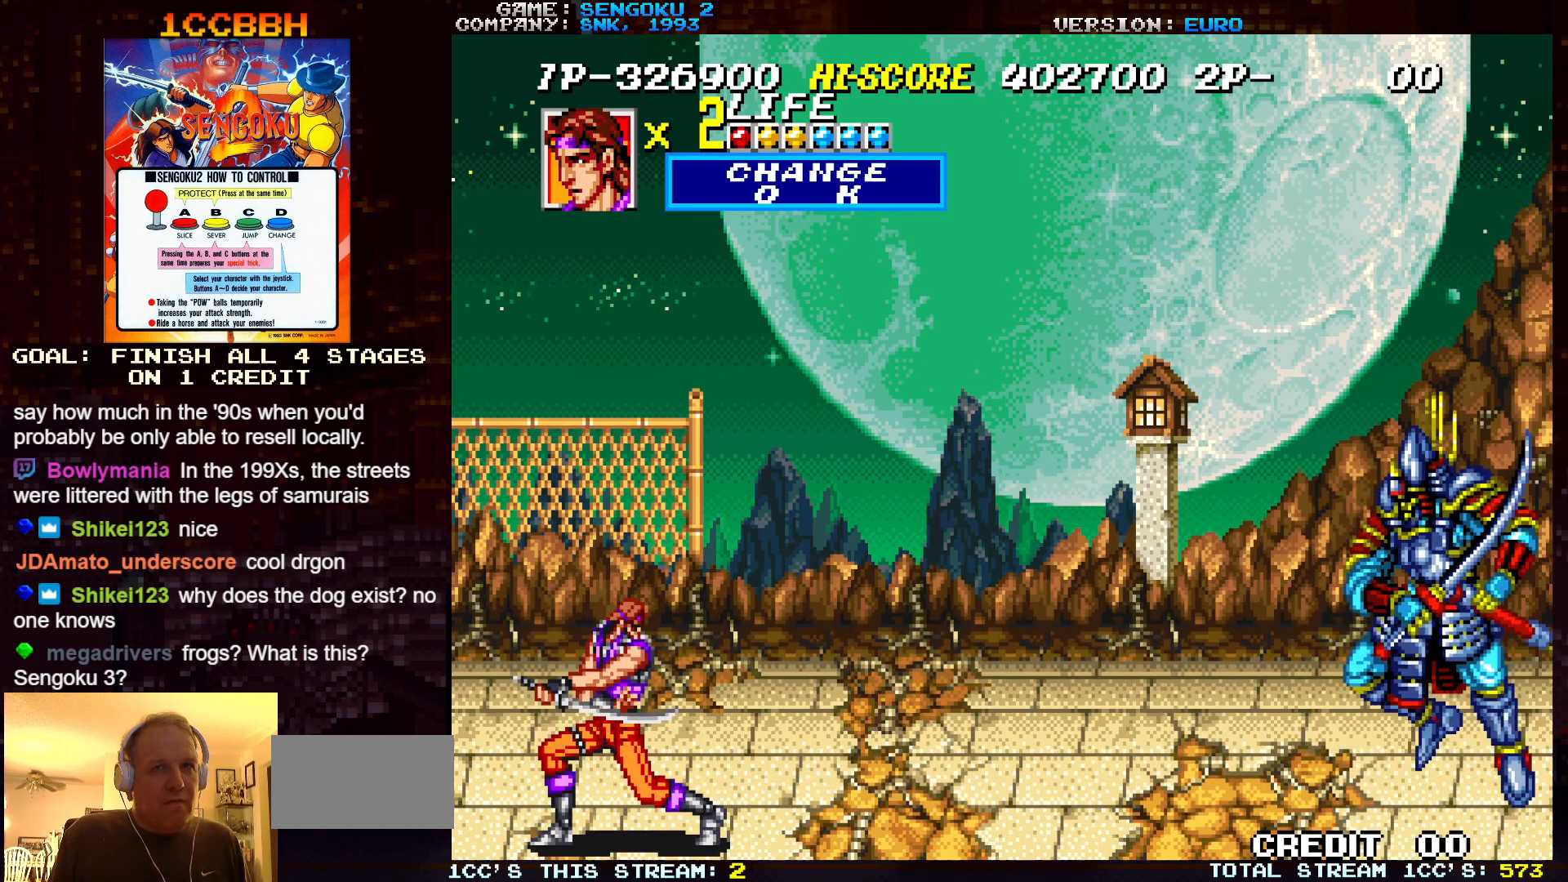
{"buttons": ["SQUARE", "TRIANGLE", "R1"], "left_stick": "center", "events": [[50, "R1", "down"], [67, "SQUARE", "down"], [67, "TRIANGLE", "down"]]}
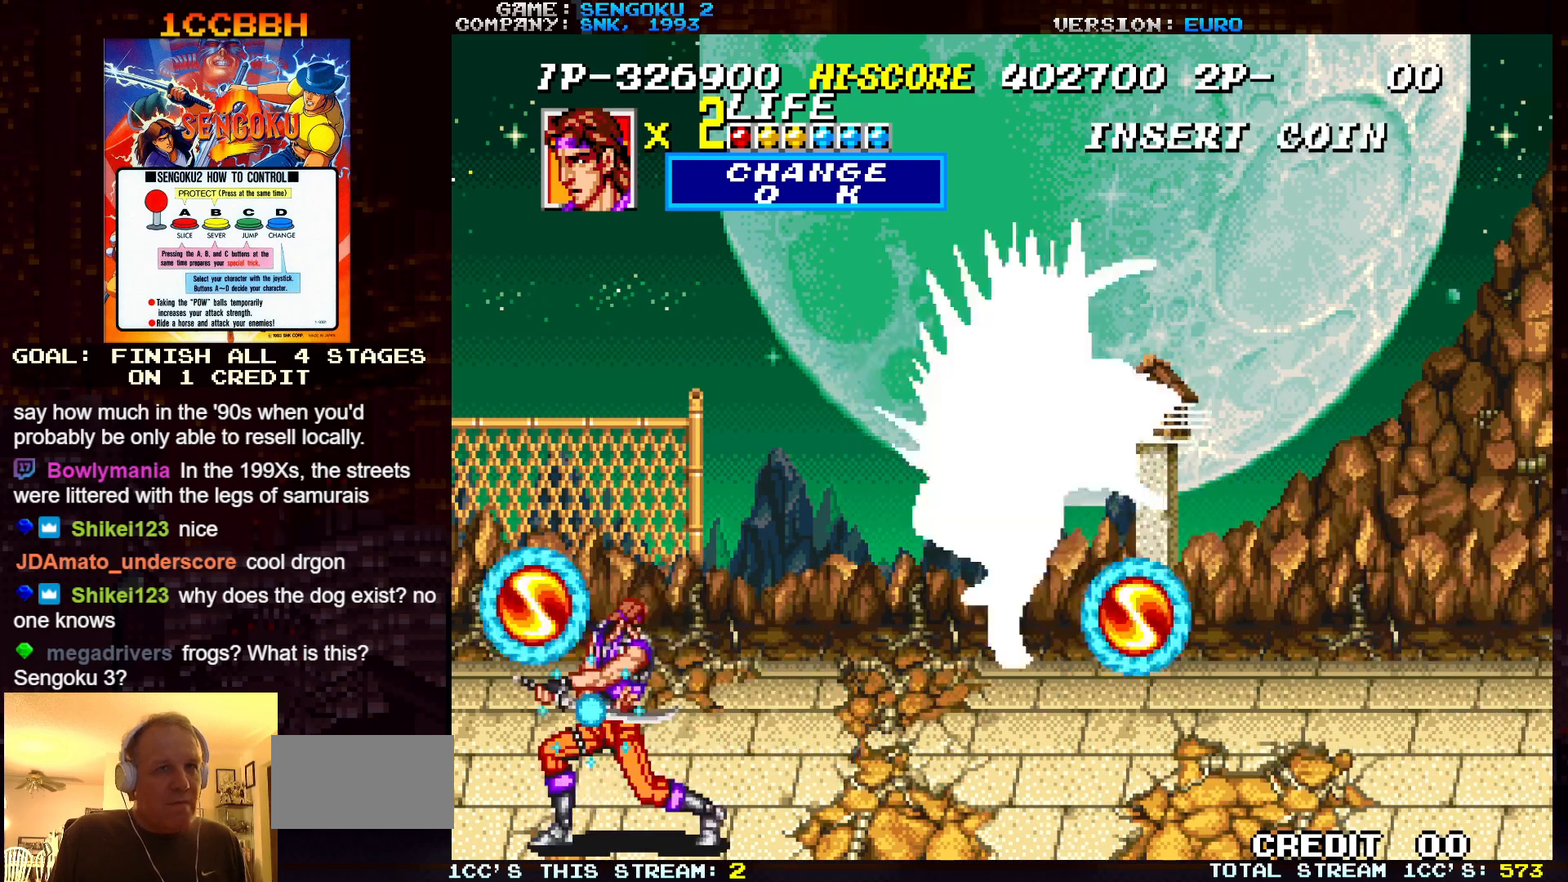
{"buttons": ["SQUARE", "TRIANGLE", "R1"], "left_stick": "center", "events": []}
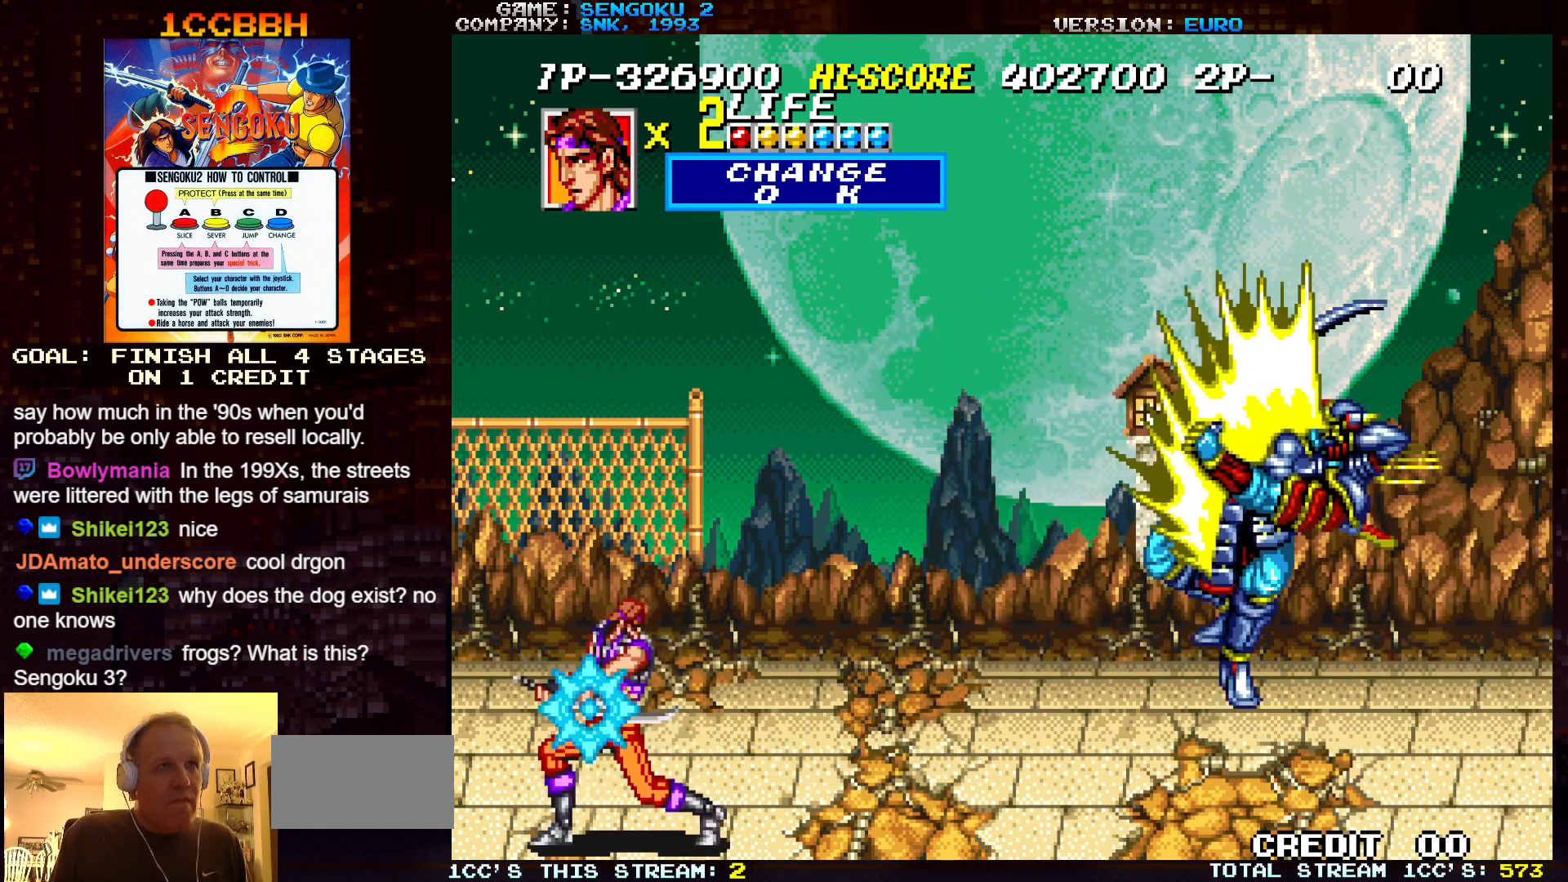
{"buttons": ["SQUARE", "TRIANGLE", "R1"], "left_stick": "center", "events": []}
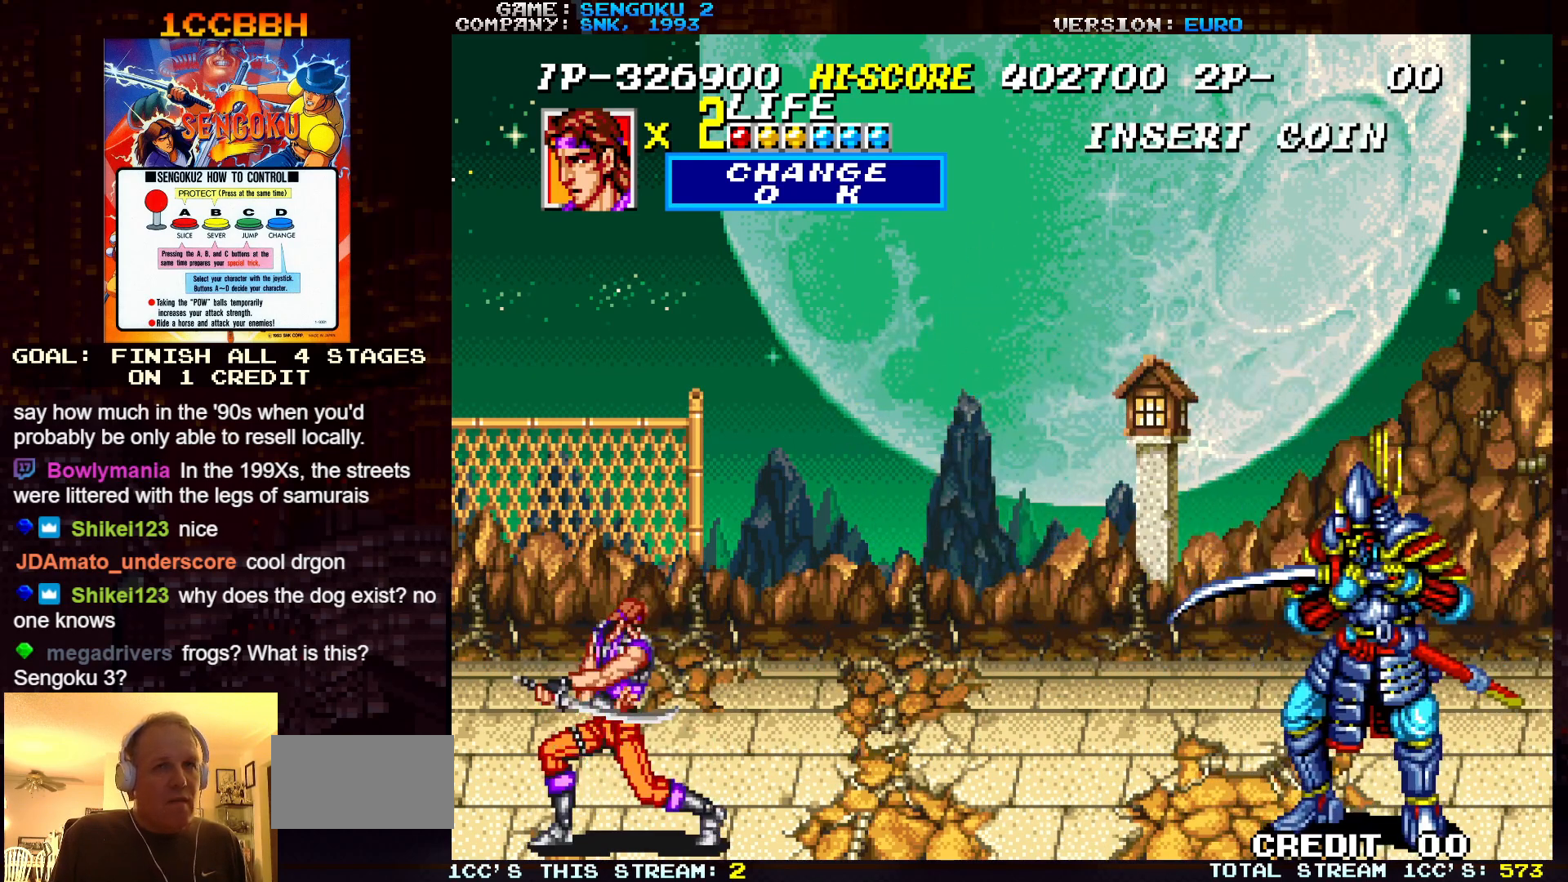
{"buttons": ["SQUARE", "TRIANGLE", "R1"], "left_stick": "center", "events": []}
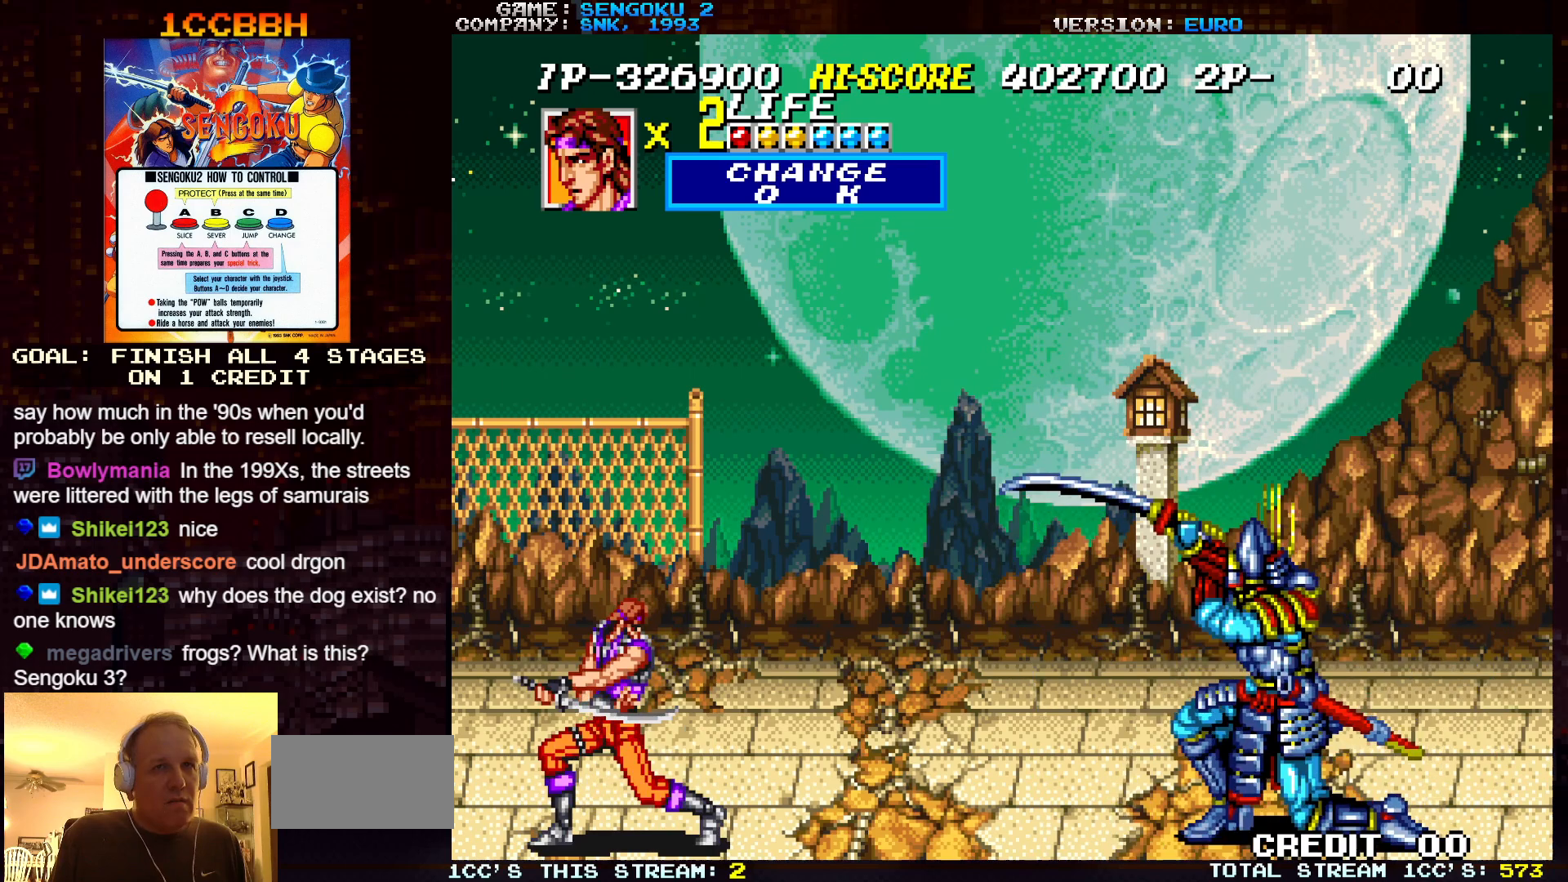
{"buttons": ["SQUARE", "TRIANGLE", "R1"], "left_stick": "center", "events": [[317, "TRIANGLE", "up"], [333, "R1", "up"], [333, "SQUARE", "up"], [400, "R1", "down"], [400, "SQUARE", "down"], [400, "TRIANGLE", "down"]]}
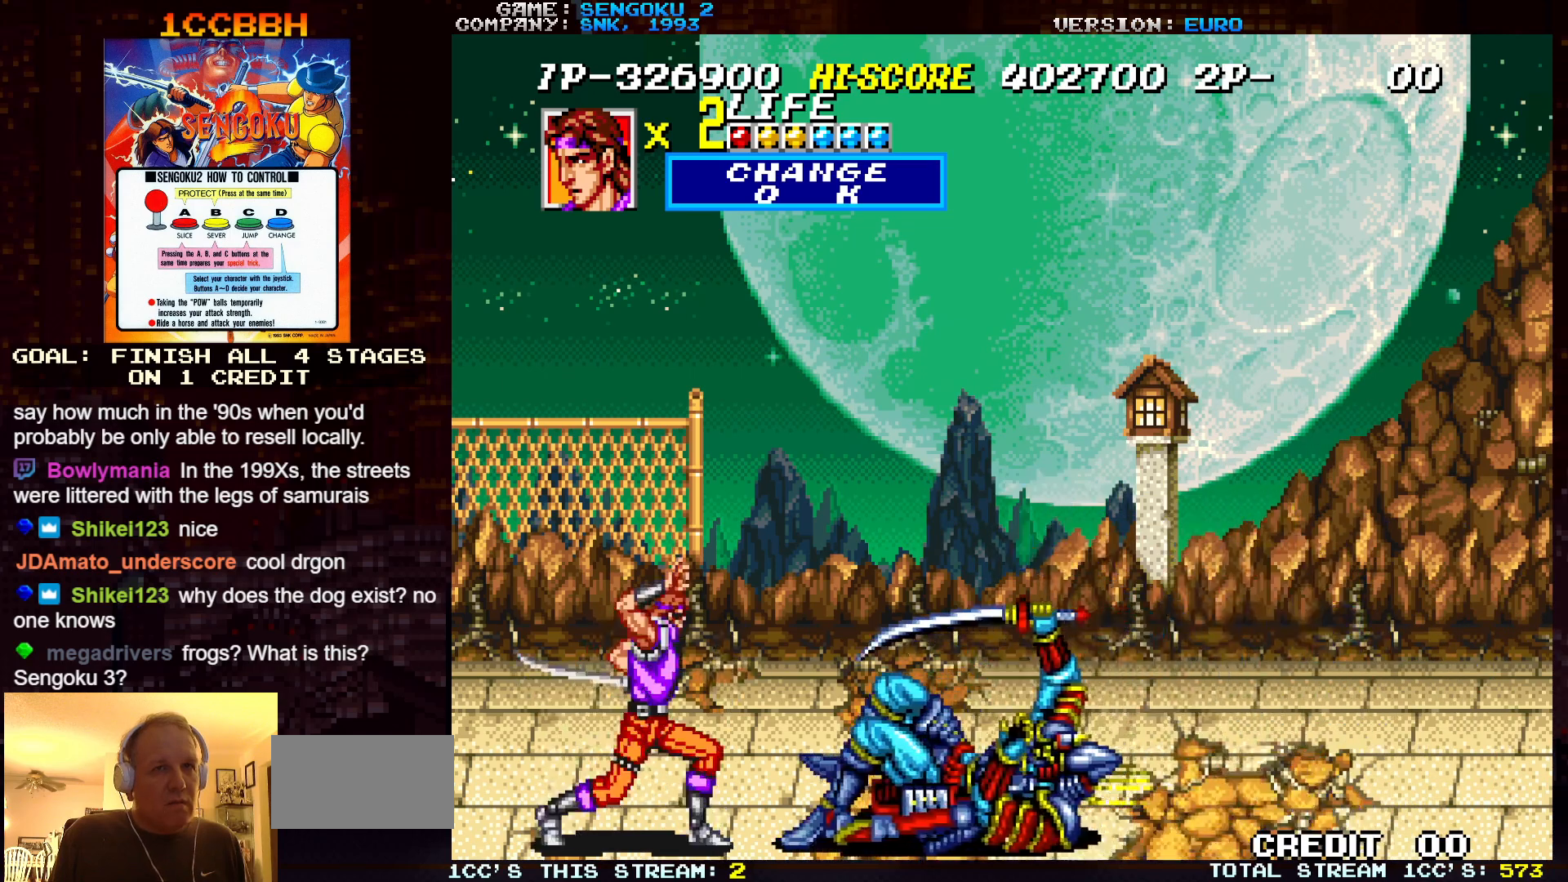
{"buttons": ["SQUARE", "TRIANGLE", "R1"], "left_stick": "center", "events": []}
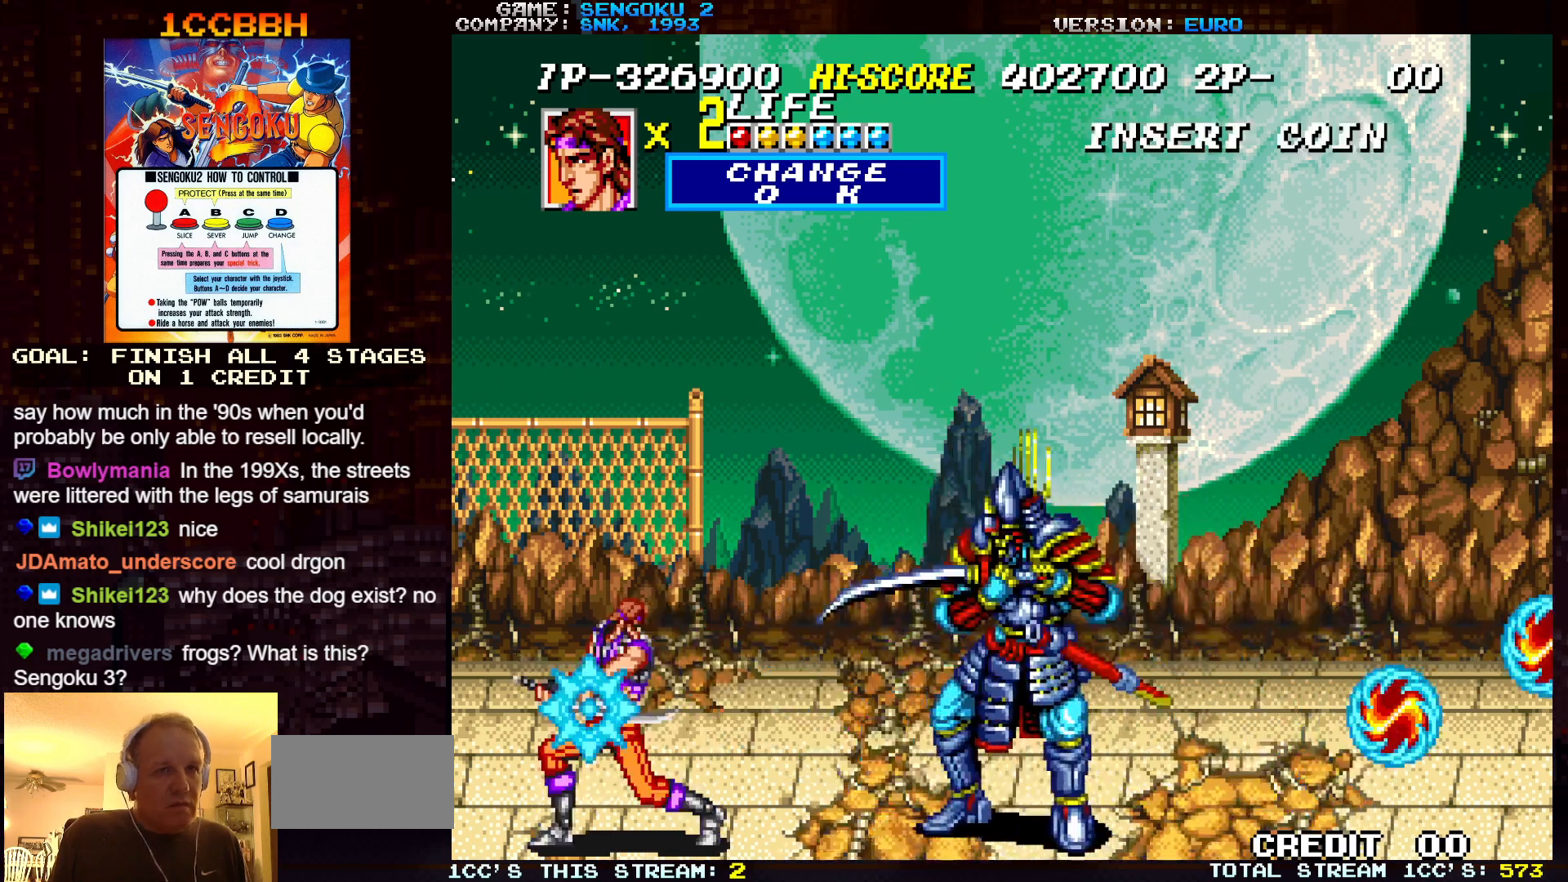
{"buttons": ["SQUARE", "TRIANGLE", "R1"], "left_stick": "center", "events": [[50, "R1", "up"], [50, "SQUARE", "up"], [50, "TRIANGLE", "up"], [117, "R1", "down"], [117, "SQUARE", "down"], [117, "TRIANGLE", "down"]]}
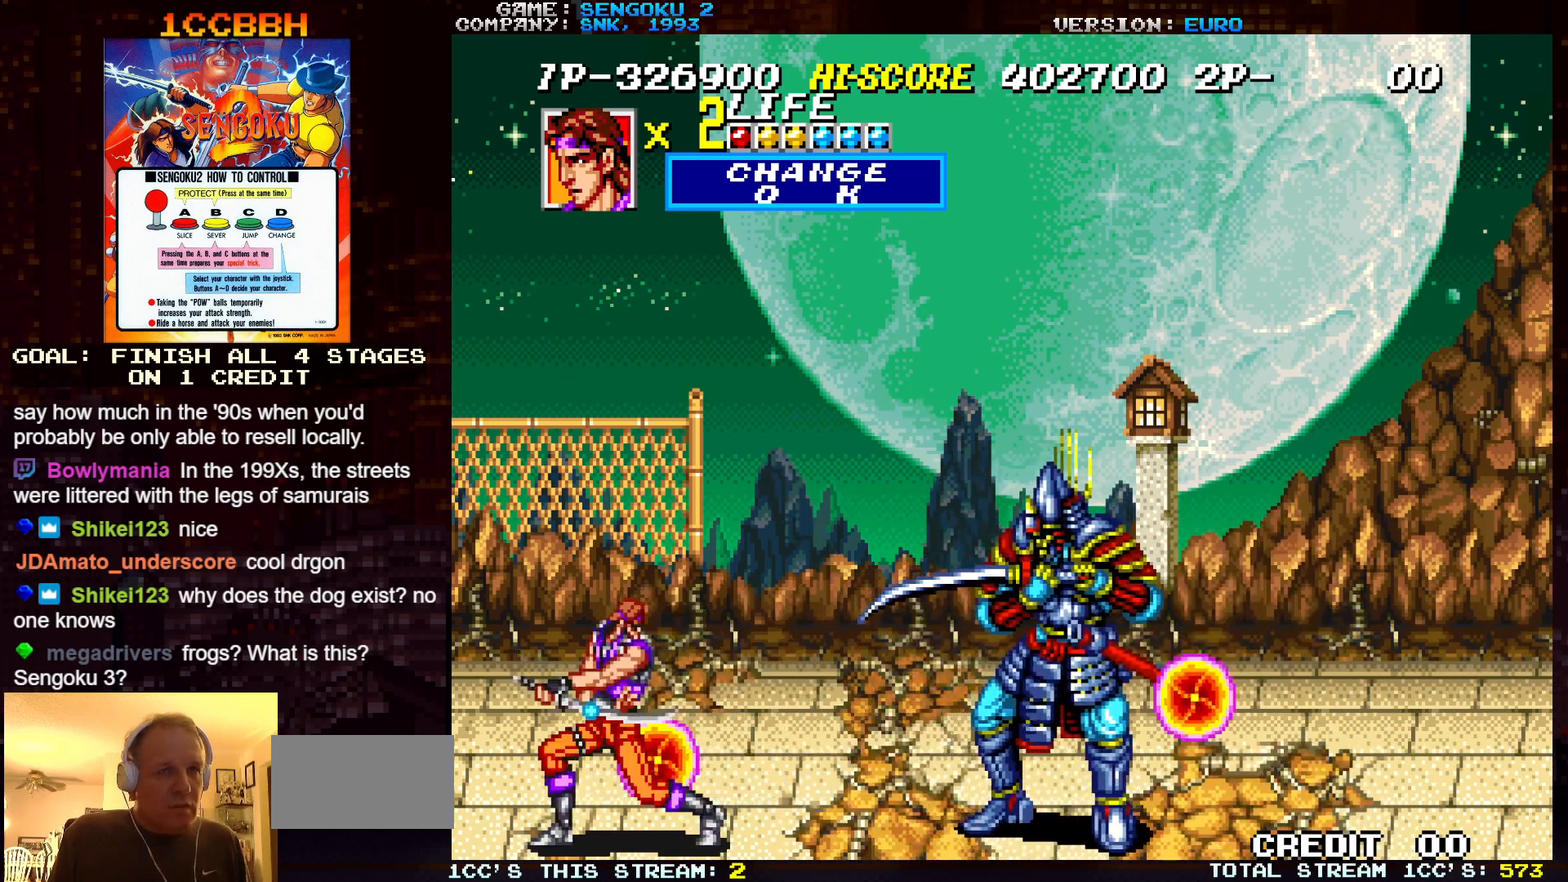
{"buttons": ["SQUARE", "TRIANGLE", "R1"], "left_stick": "center", "events": [[367, "R1", "up"], [367, "TRIANGLE", "up"], [383, "SQUARE", "up"], [417, "R1", "down"], [417, "SQUARE", "down"], [417, "TRIANGLE", "down"]]}
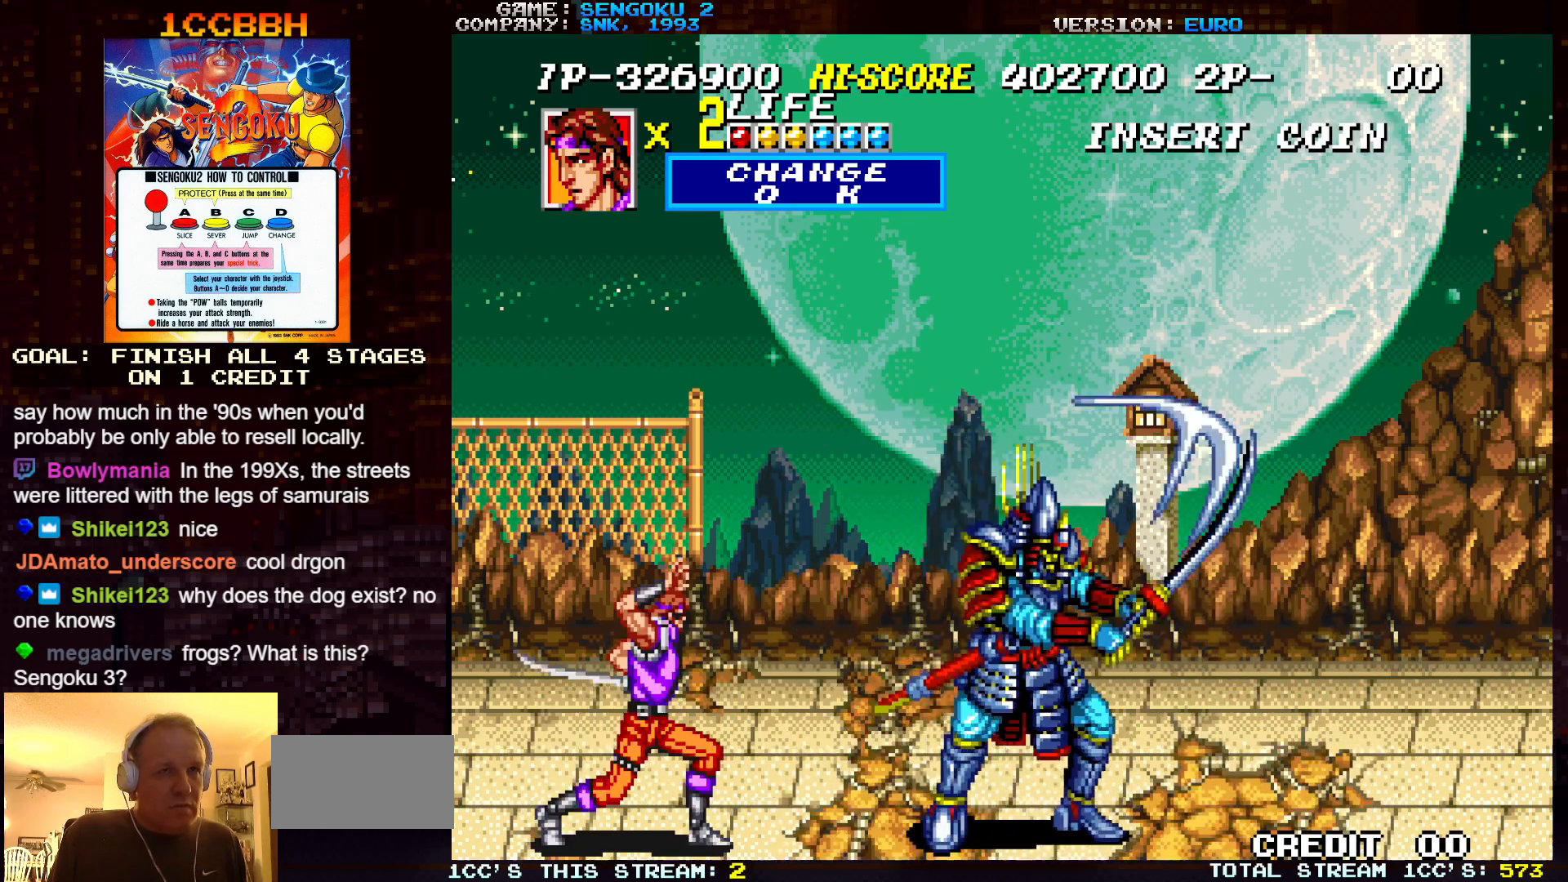
{"buttons": ["SQUARE", "TRIANGLE", "R1"], "left_stick": "center", "events": []}
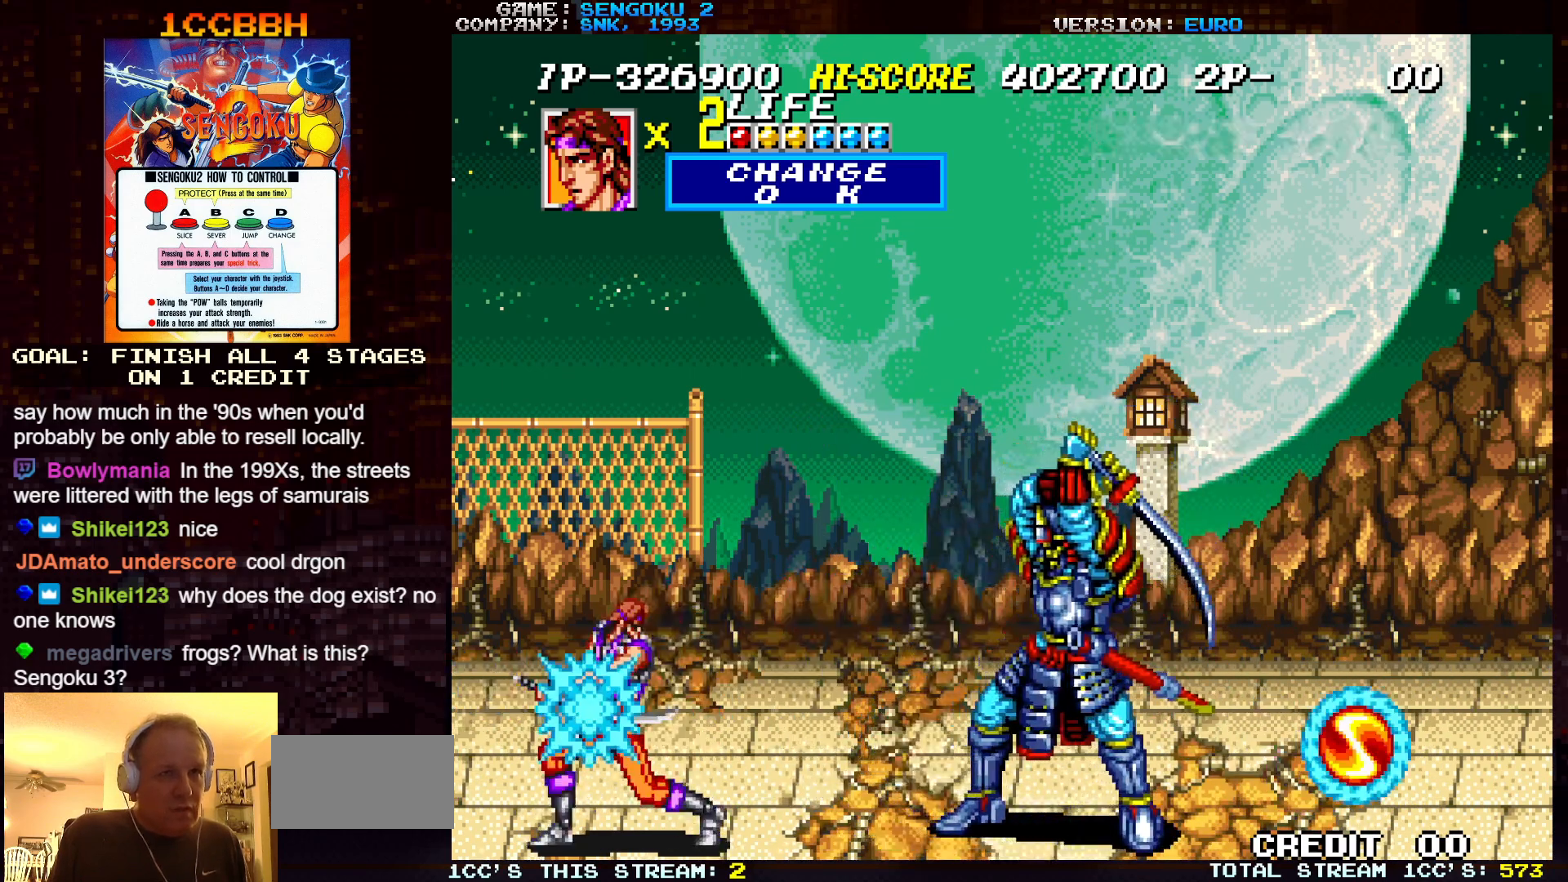
{"buttons": [], "left_stick": "right", "events": [[33, "R1", "up"], [33, "SQUARE", "up"], [33, "TRIANGLE", "up"], [100, "R1", "down"], [100, "SQUARE", "down"], [100, "TRIANGLE", "down"], [417, "R1", "up"], [417, "SQUARE", "up"], [417, "TRIANGLE", "up"], [467, "left_stick", "right"]]}
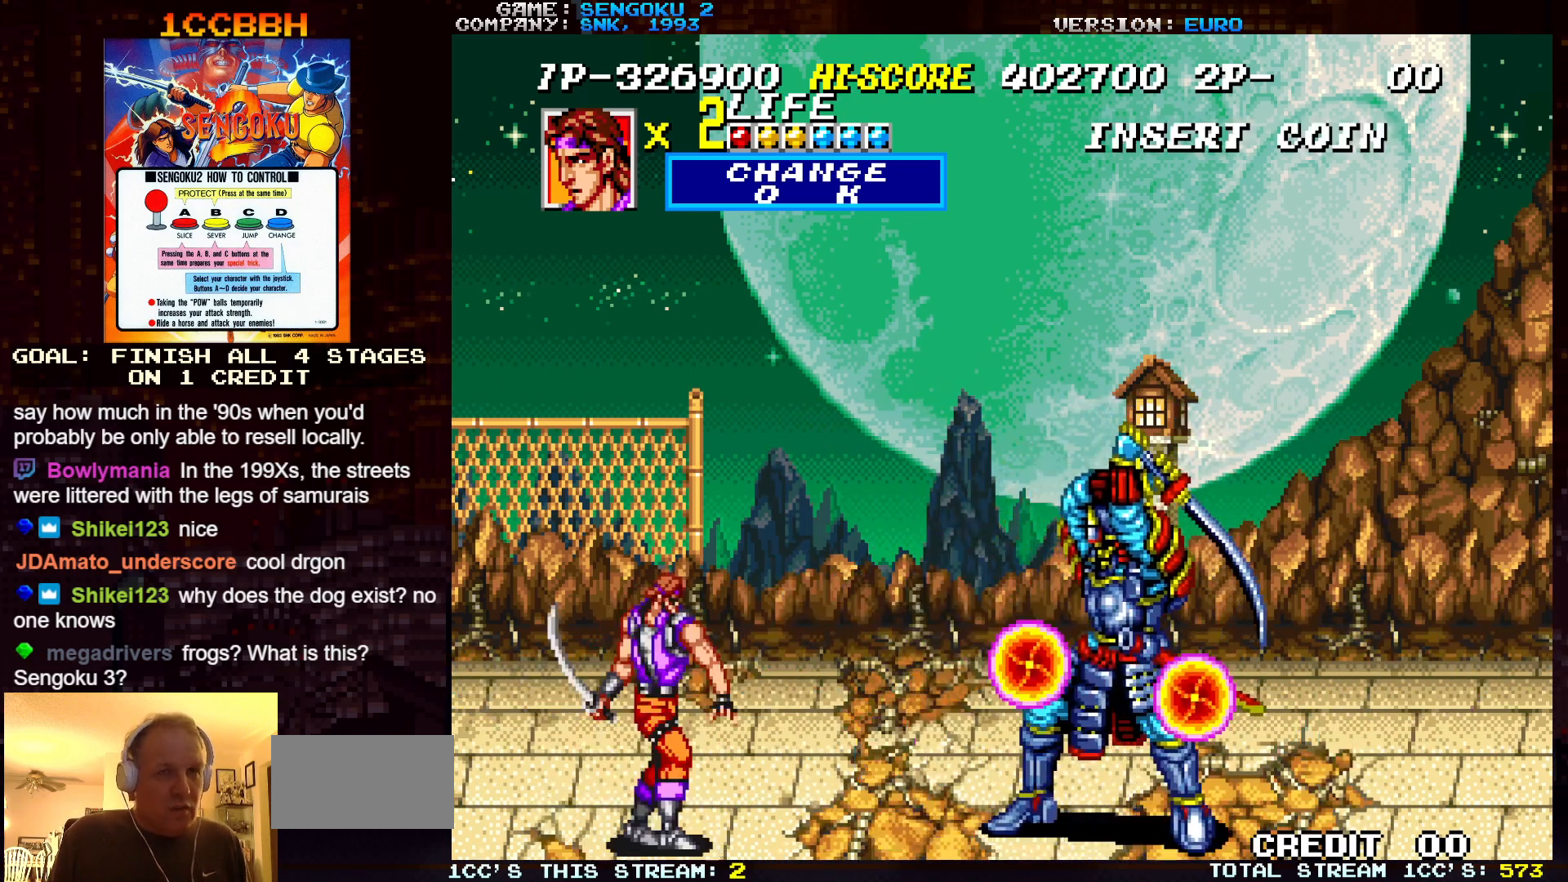
{"buttons": [], "left_stick": "right", "events": []}
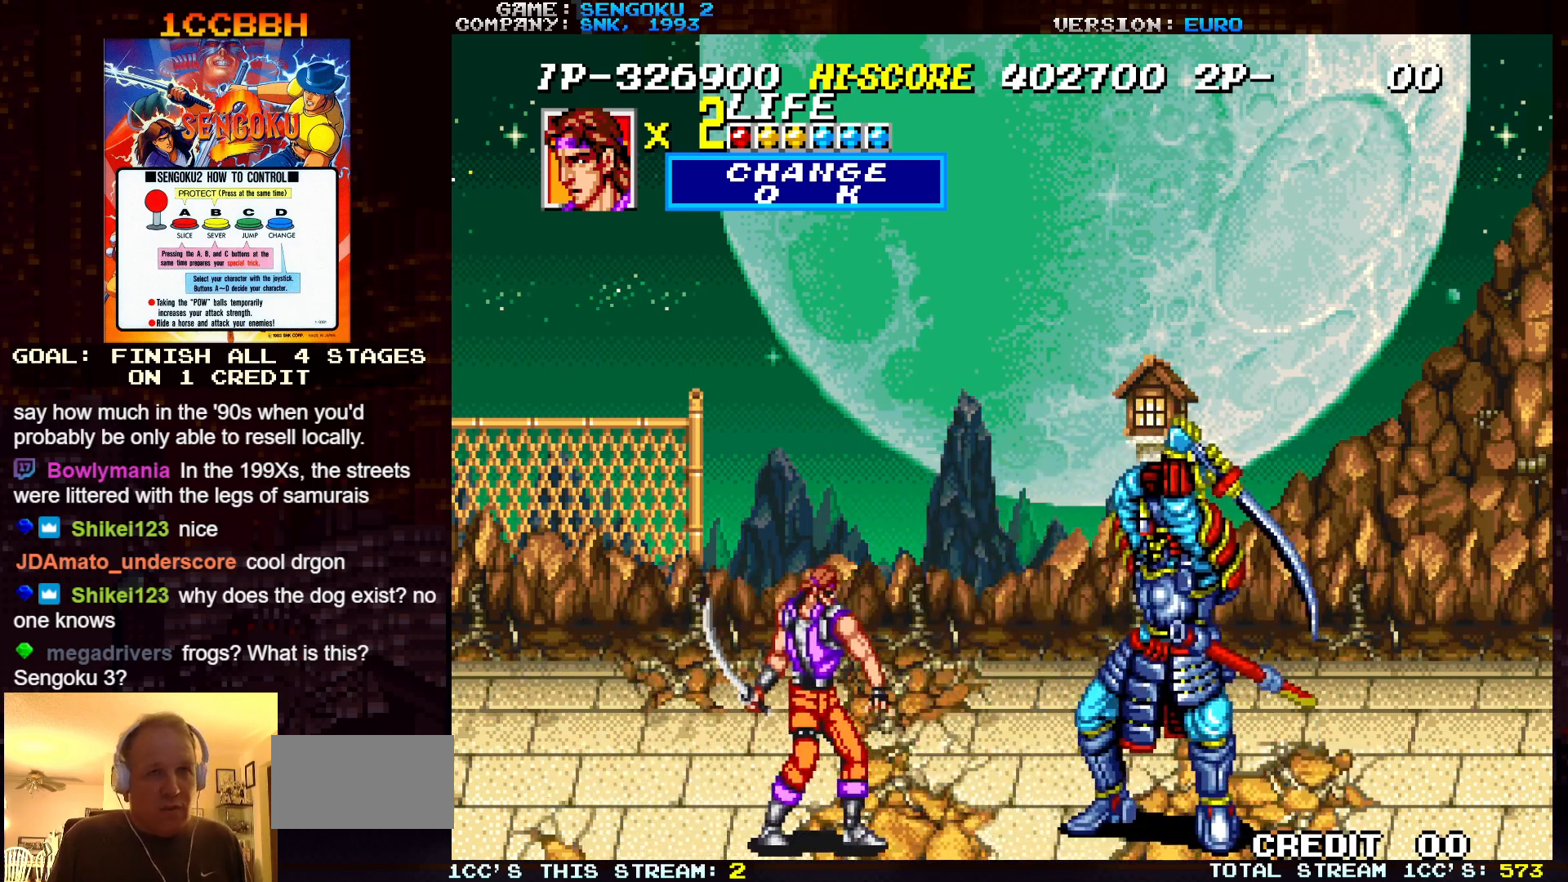
{"buttons": [], "left_stick": "right", "events": []}
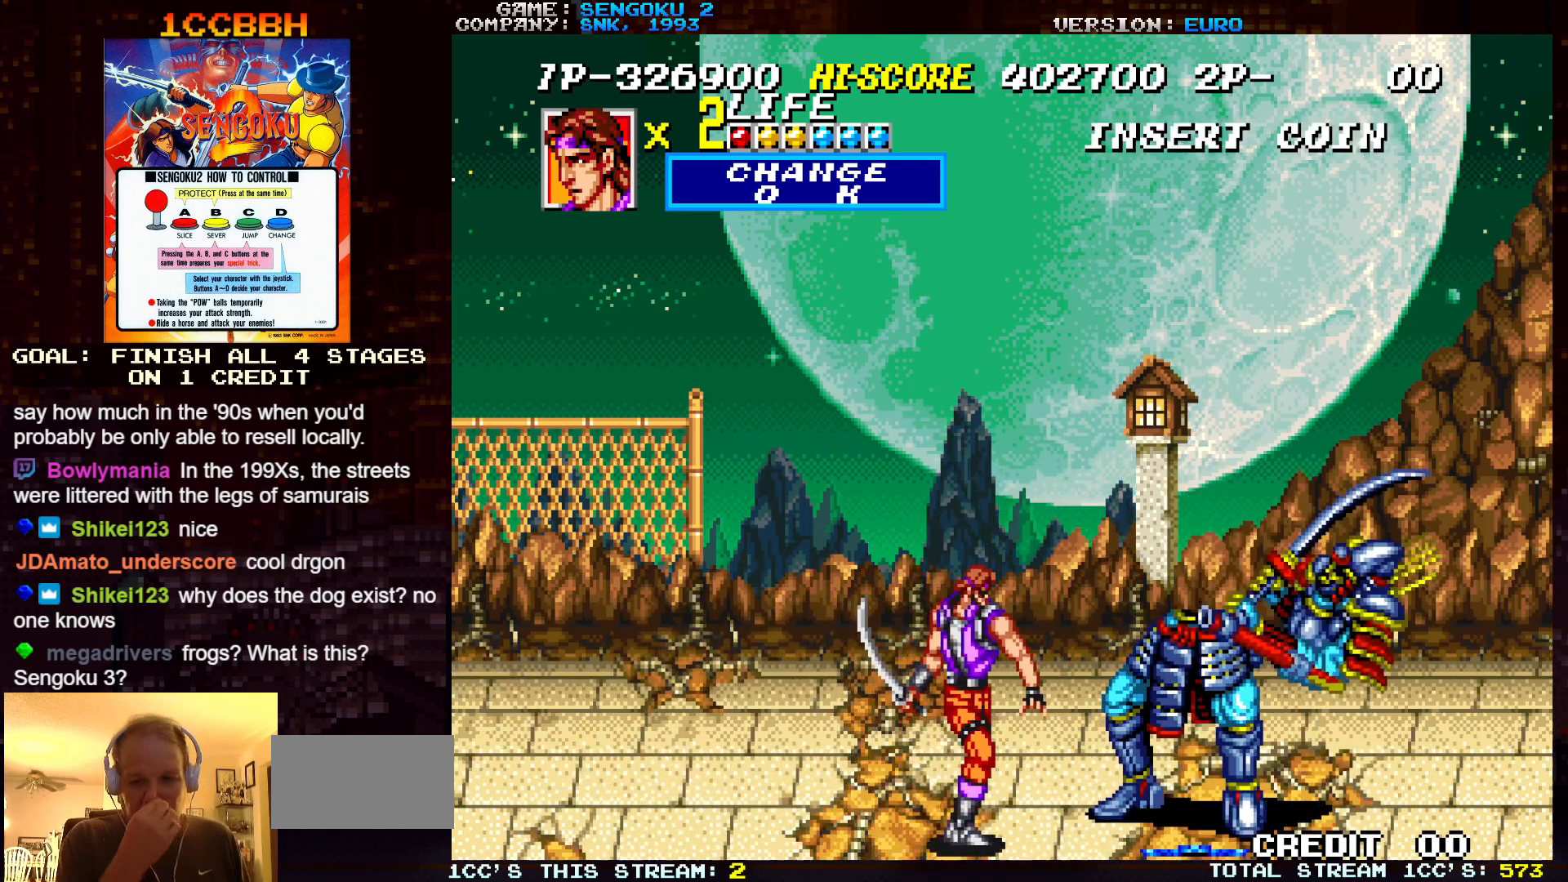
{"buttons": [], "left_stick": "right", "events": []}
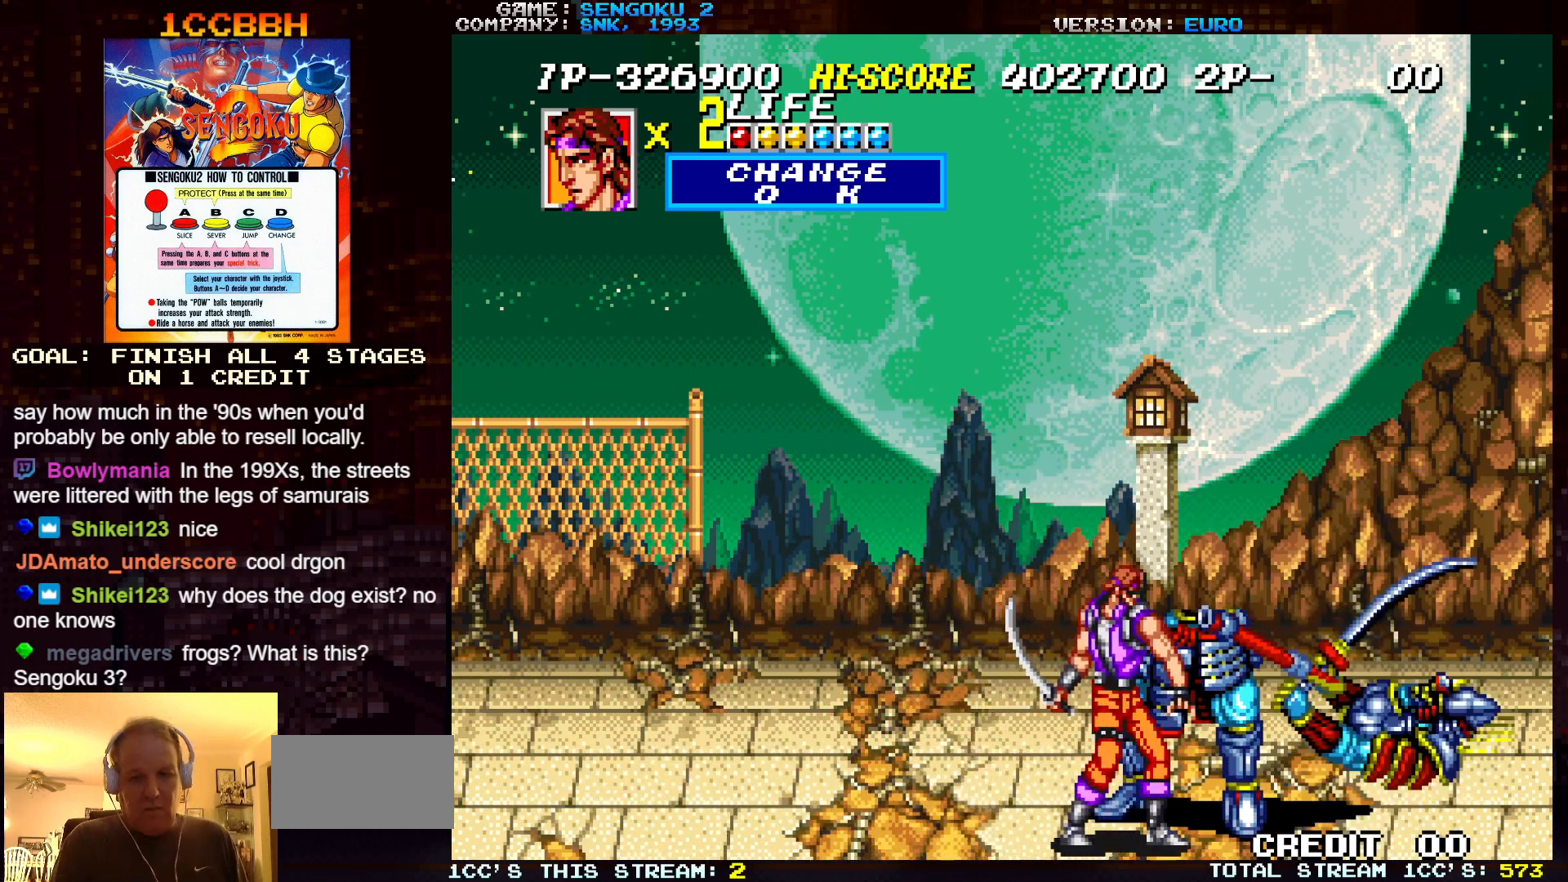
{"buttons": [], "left_stick": "center", "events": [[67, "left_stick", "center"]]}
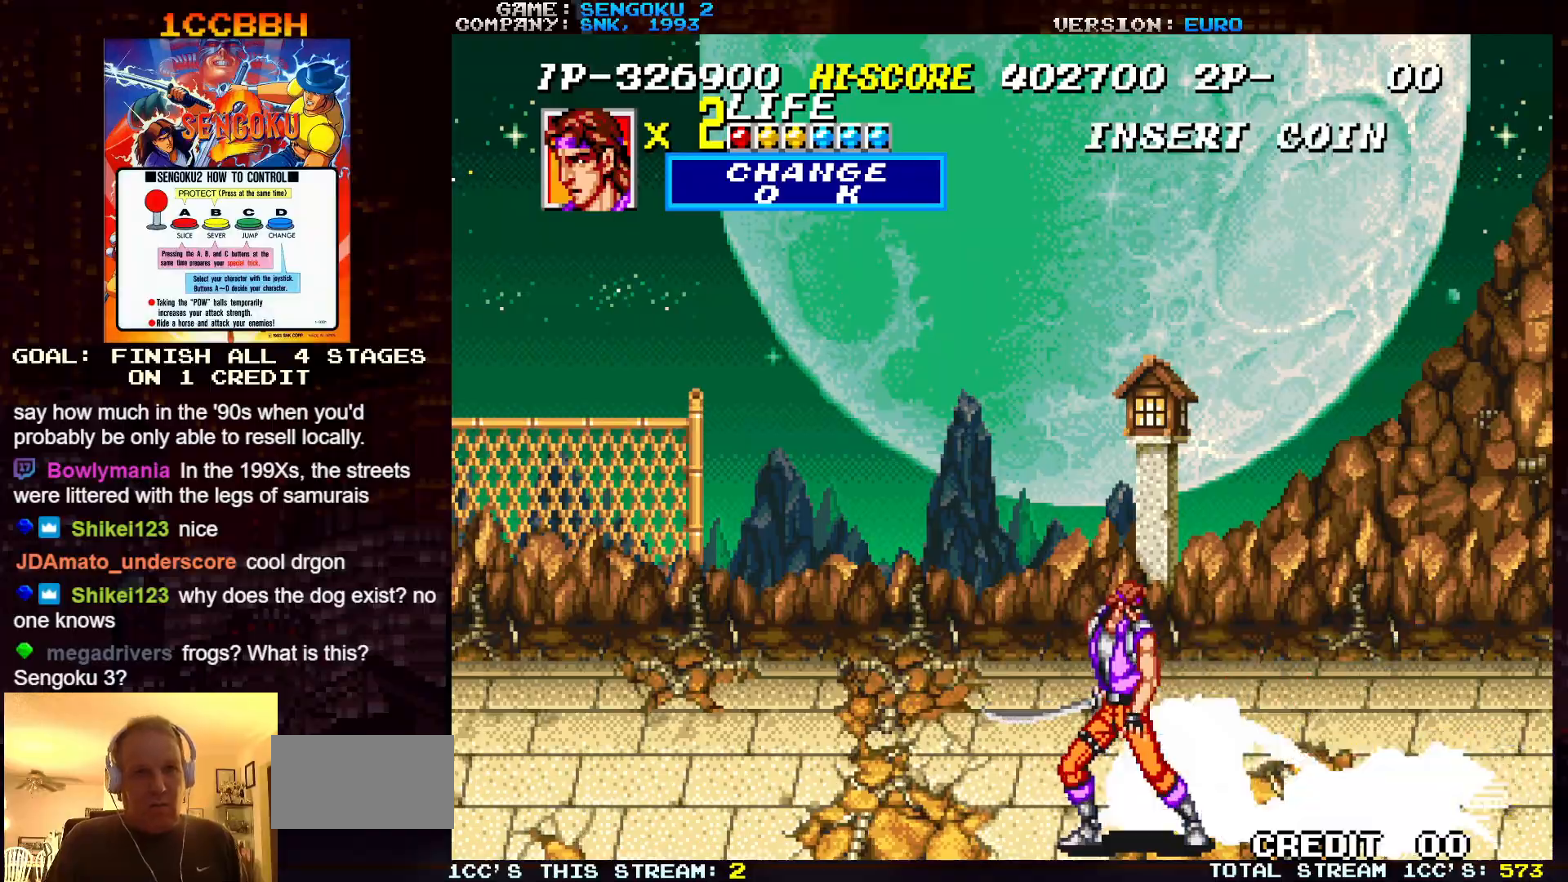
{"buttons": [], "left_stick": "center", "events": []}
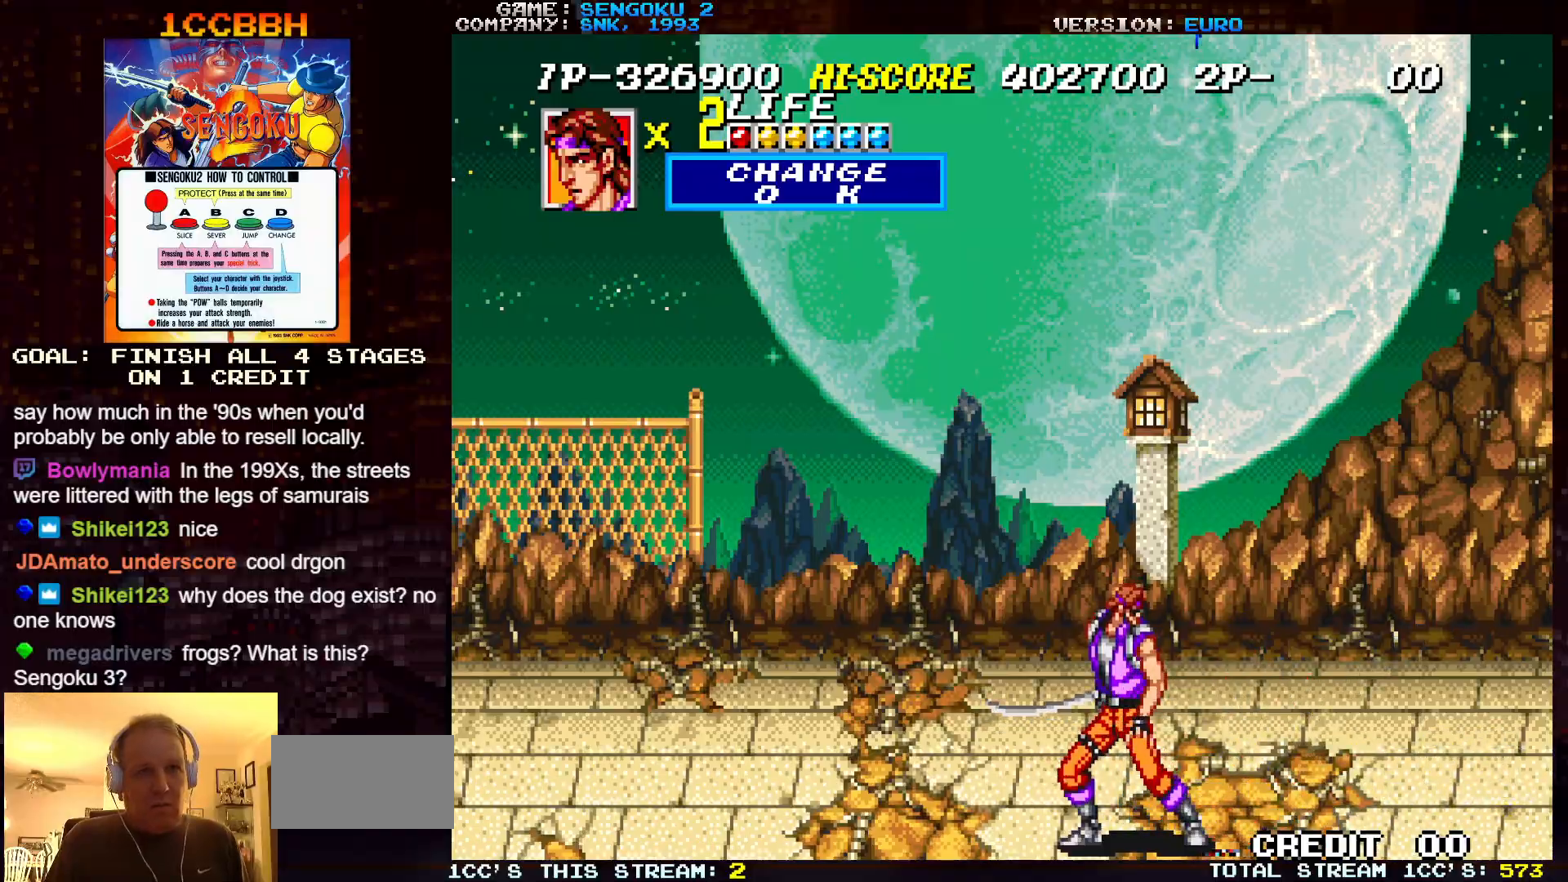
{"buttons": [], "left_stick": "center", "events": []}
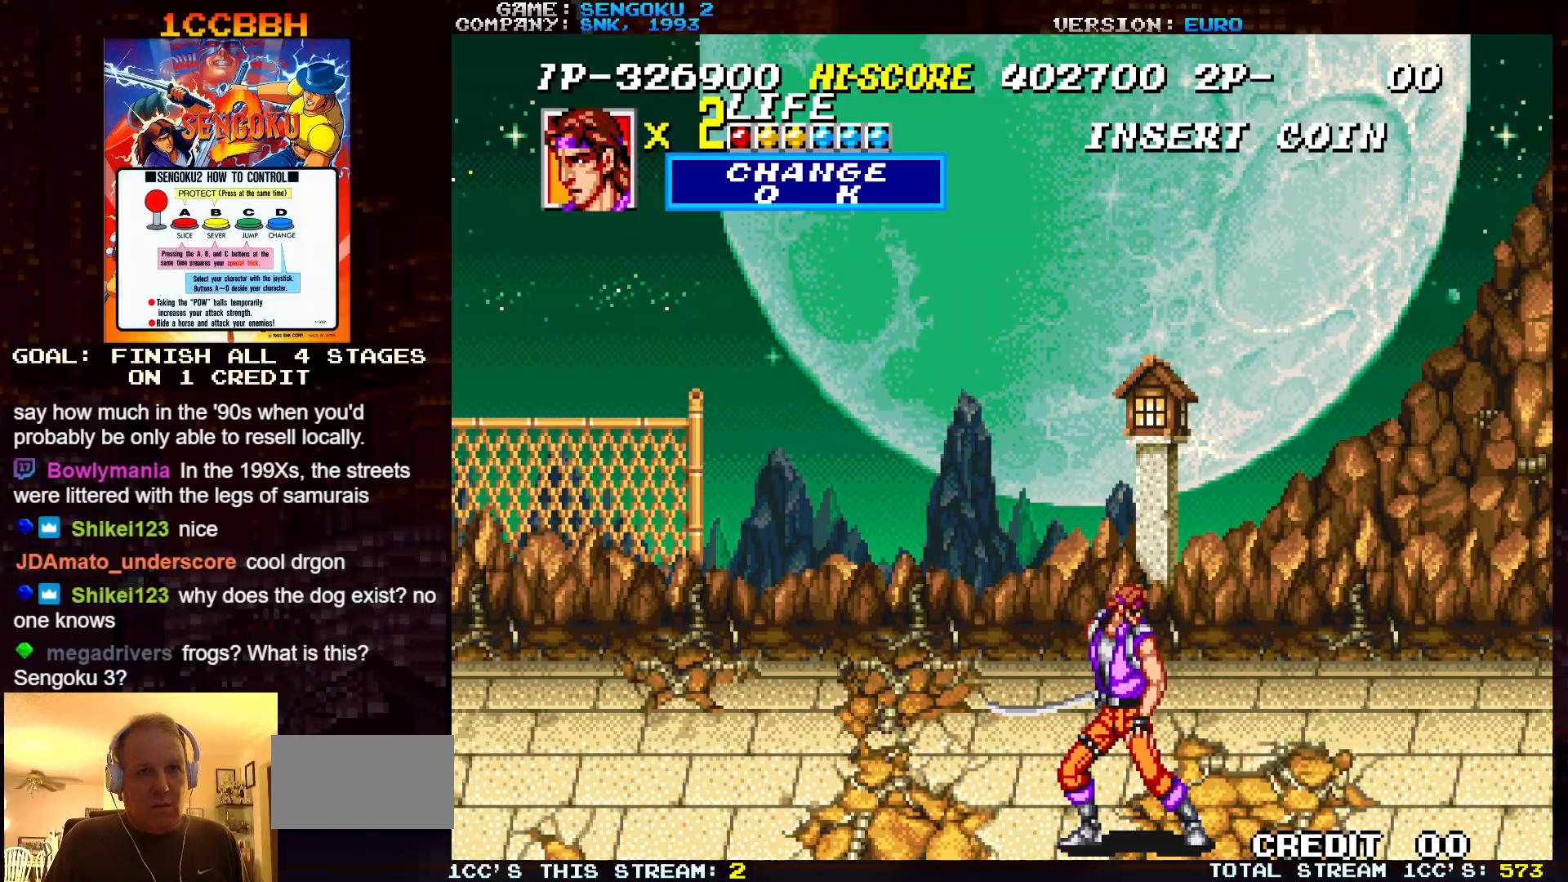
{"buttons": [], "left_stick": "center", "events": [[233, "left_stick", "left"], [333, "left_stick", "center"]]}
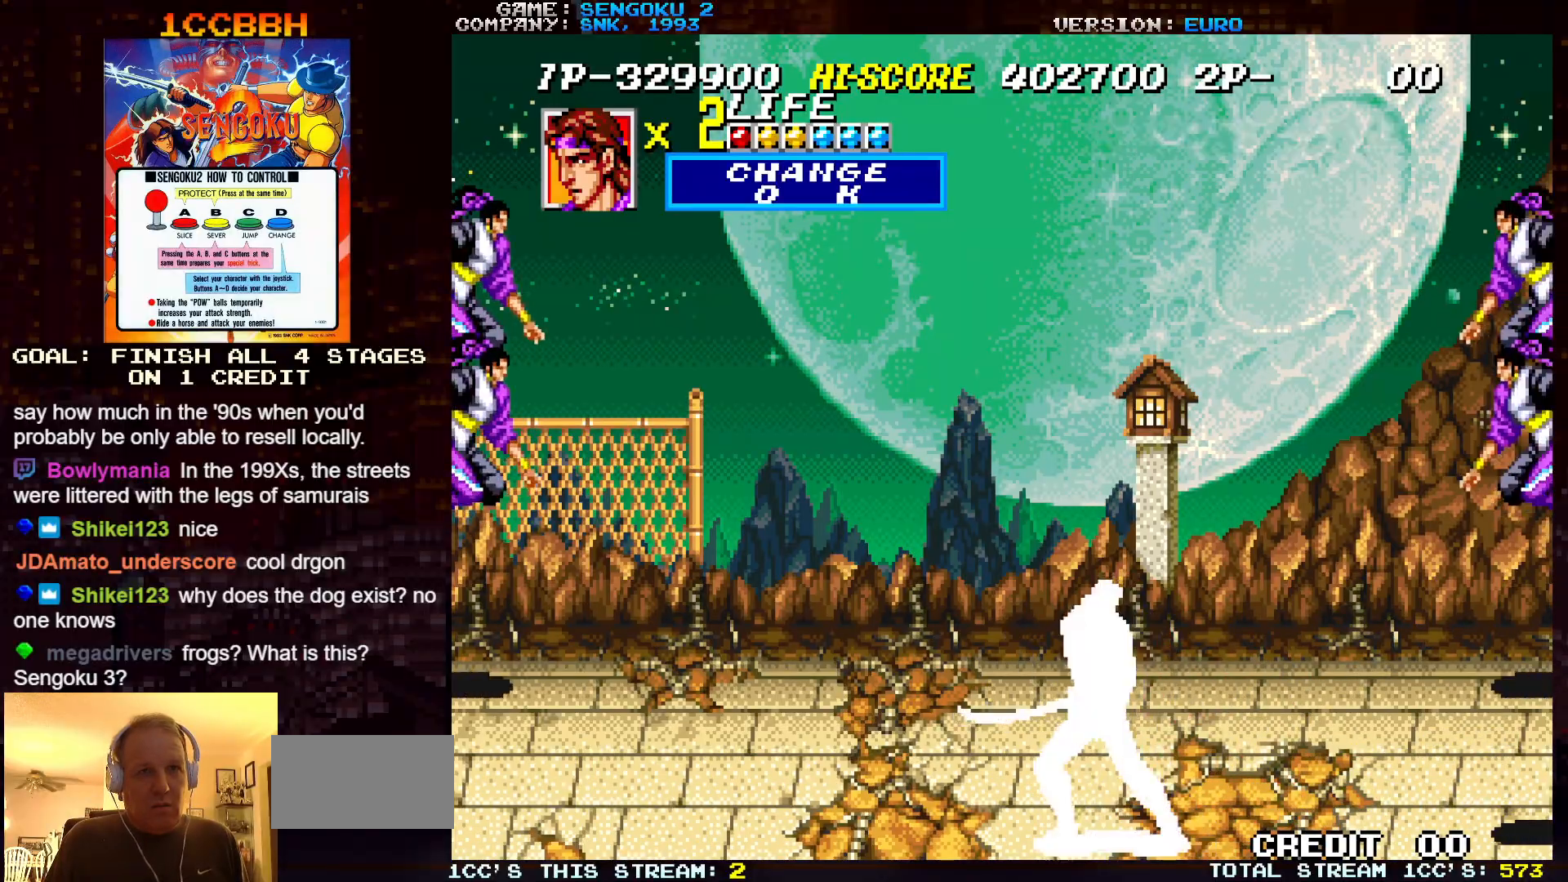
{"buttons": ["SQUARE"], "left_stick": "center", "events": [[250, "SQUARE", "down"], [300, "SQUARE", "up"], [383, "SQUARE", "down"], [433, "SQUARE", "up"], [483, "SQUARE", "down"]]}
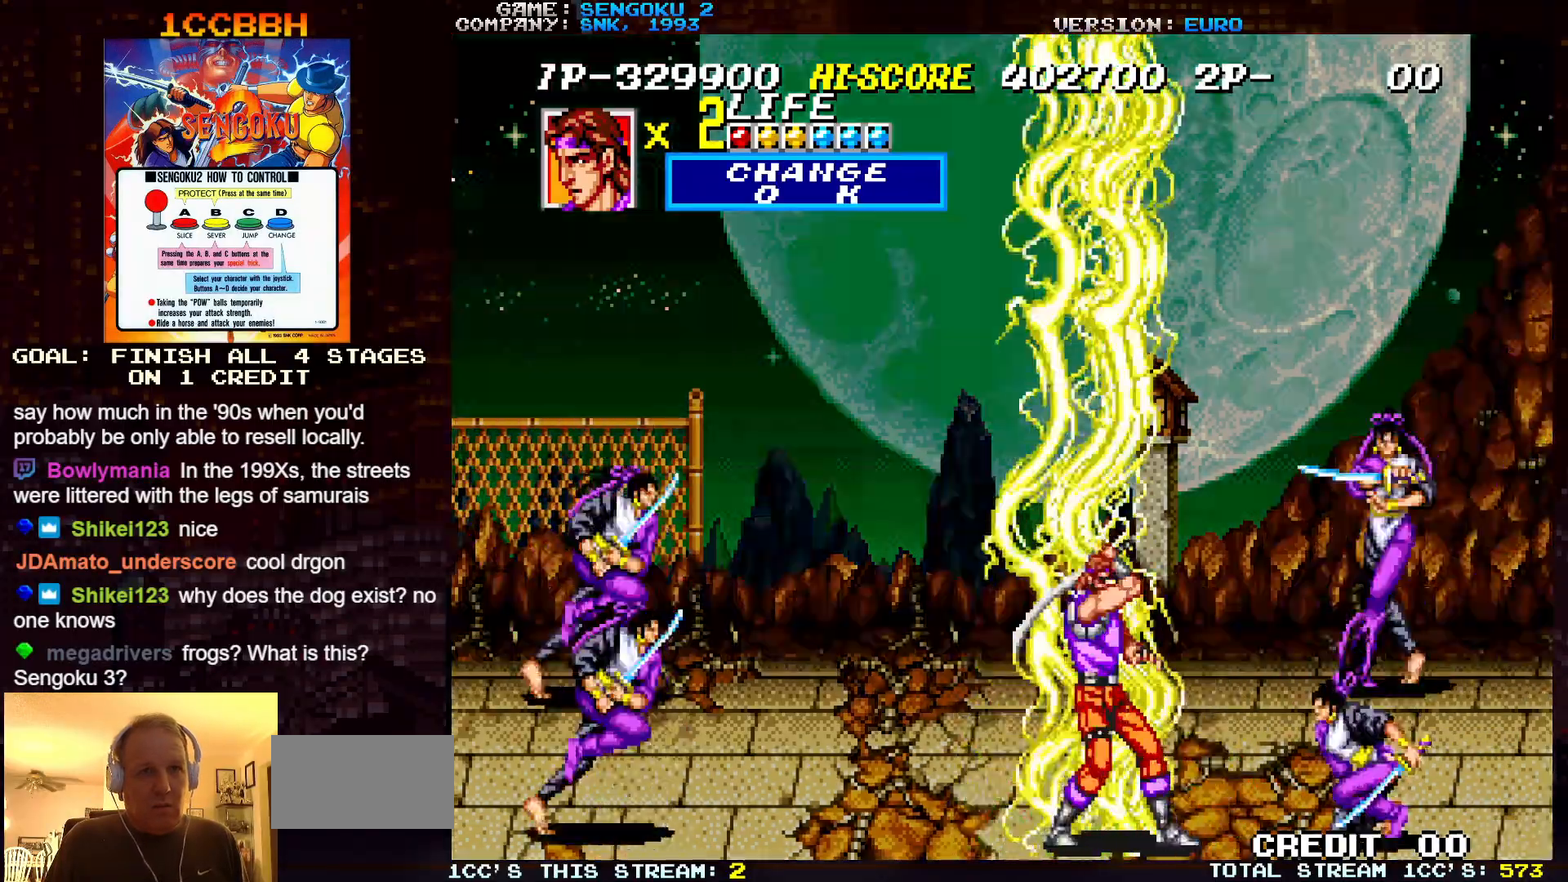
{"buttons": [], "left_stick": "center", "events": [[33, "SQUARE", "up"], [100, "SQUARE", "down"], [150, "SQUARE", "up"], [200, "SQUARE", "down"], [250, "SQUARE", "up"], [317, "SQUARE", "down"], [383, "SQUARE", "up"]]}